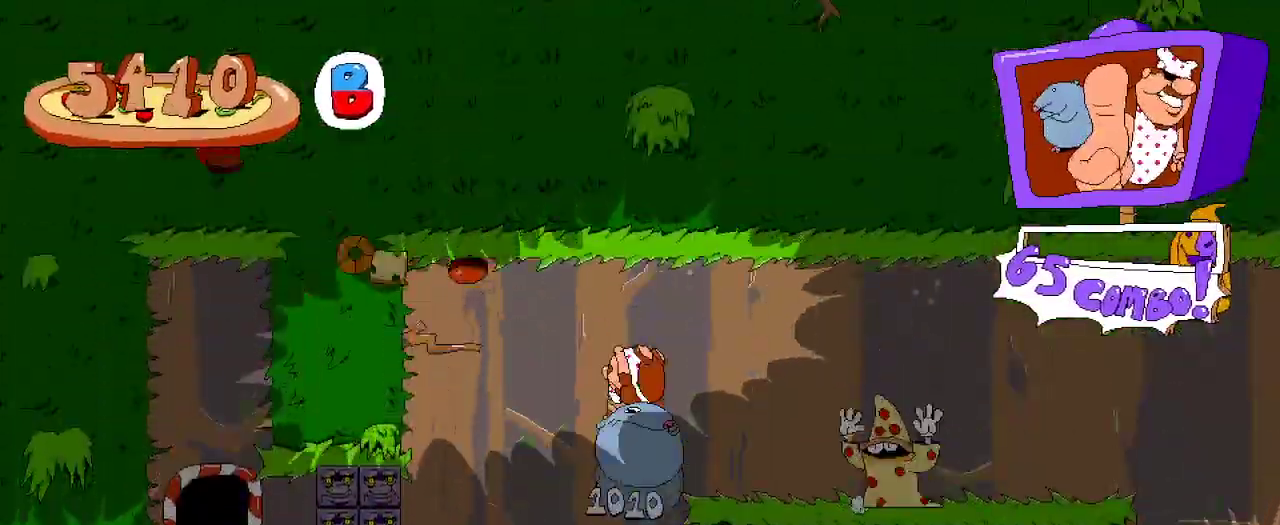
Gameplay with a controller (Xbox layout); each line is a JSON object with the inputs held at the frame after it. "events" lists button and stick changes between this image and that frame as [ms after this image, input, new state], when the widget could be followed in between. Not read: L3 R3.
{"buttons": ["R2", "DPAD_LEFT"], "left_stick": "center", "right_stick": "center", "events": [[67, "DPAD_UP", "down"], [133, "X", "down"], [267, "X", "up"], [300, "DPAD_UP", "up"], [333, "DPAD_LEFT", "down"]]}
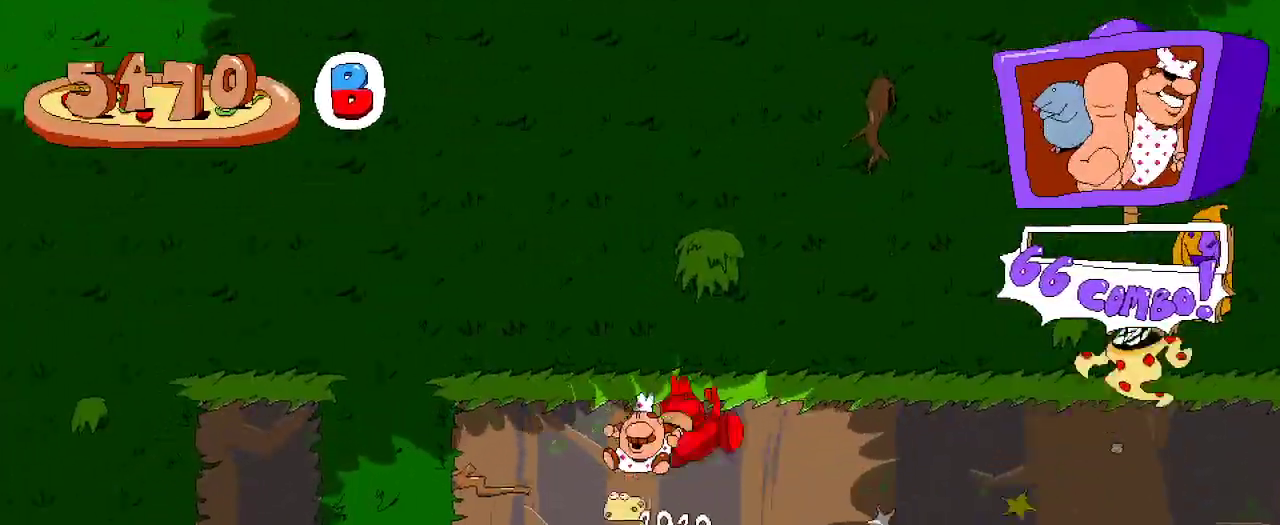
{"buttons": ["R2"], "left_stick": "center", "right_stick": "center", "events": [[167, "DPAD_LEFT", "up"], [300, "DPAD_RIGHT", "down"], [467, "DPAD_RIGHT", "up"]]}
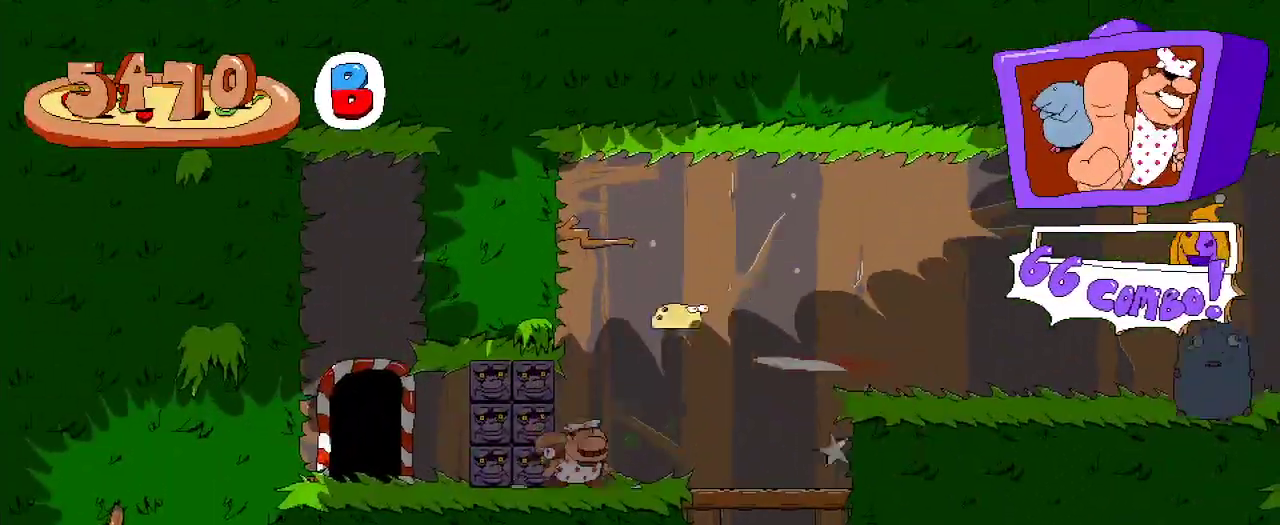
{"buttons": ["R2", "DPAD_RIGHT"], "left_stick": "center", "right_stick": "center", "events": [[133, "DPAD_RIGHT", "down"]]}
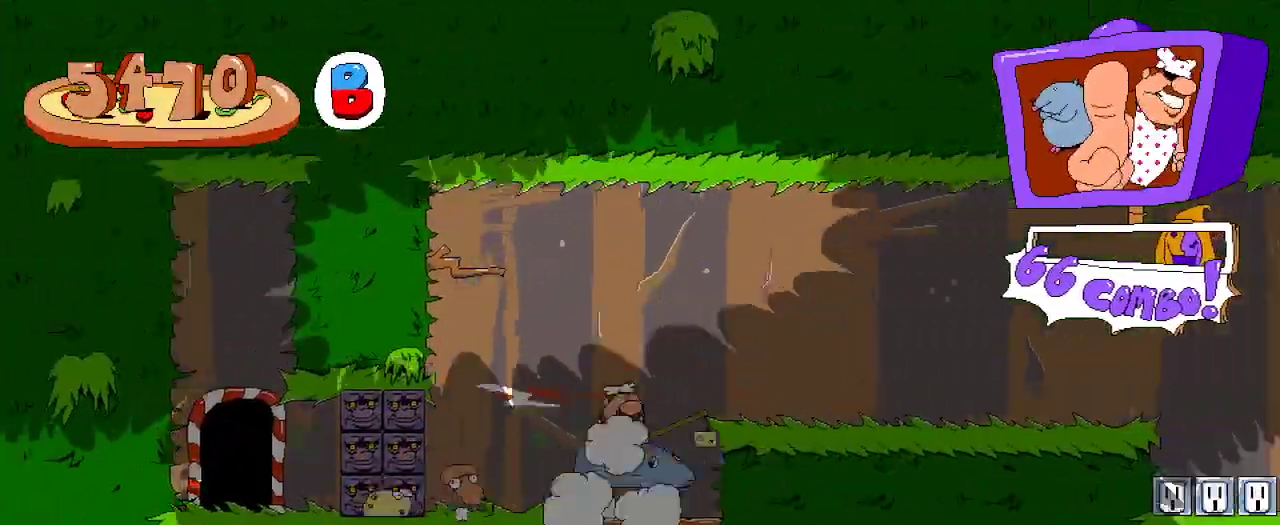
{"buttons": ["R2", "DPAD_RIGHT"], "left_stick": "center", "right_stick": "center", "events": [[33, "A", "down"], [167, "A", "up"]]}
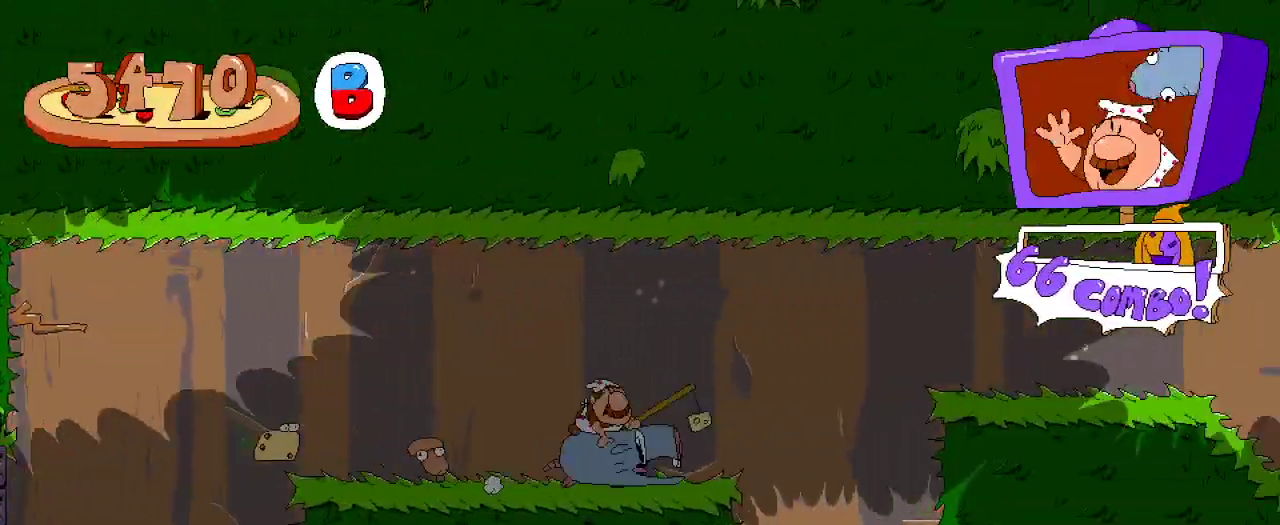
{"buttons": ["R2", "DPAD_RIGHT"], "left_stick": "center", "right_stick": "center", "events": [[200, "A", "down"], [300, "A", "up"]]}
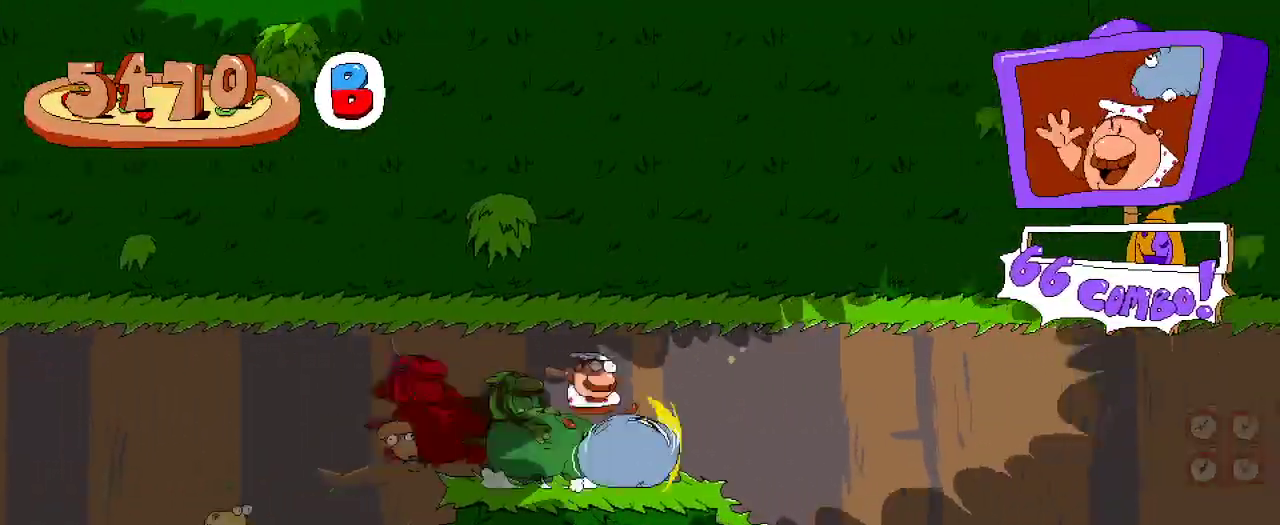
{"buttons": ["R2", "DPAD_RIGHT"], "left_stick": "center", "right_stick": "center", "events": []}
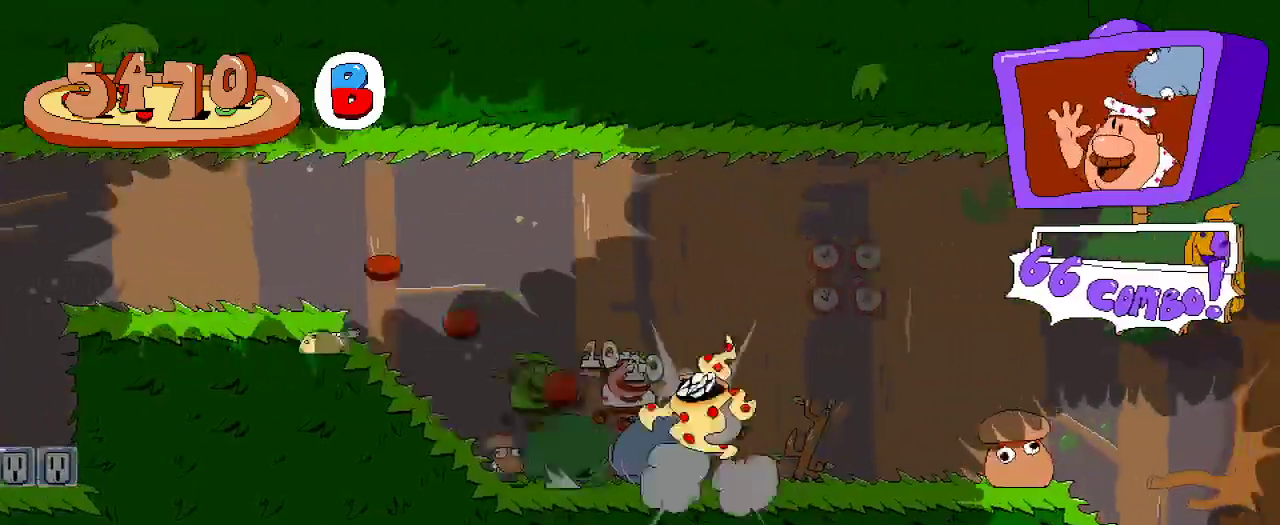
{"buttons": ["R2", "DPAD_RIGHT"], "left_stick": "center", "right_stick": "center", "events": [[267, "A", "down"], [367, "A", "up"]]}
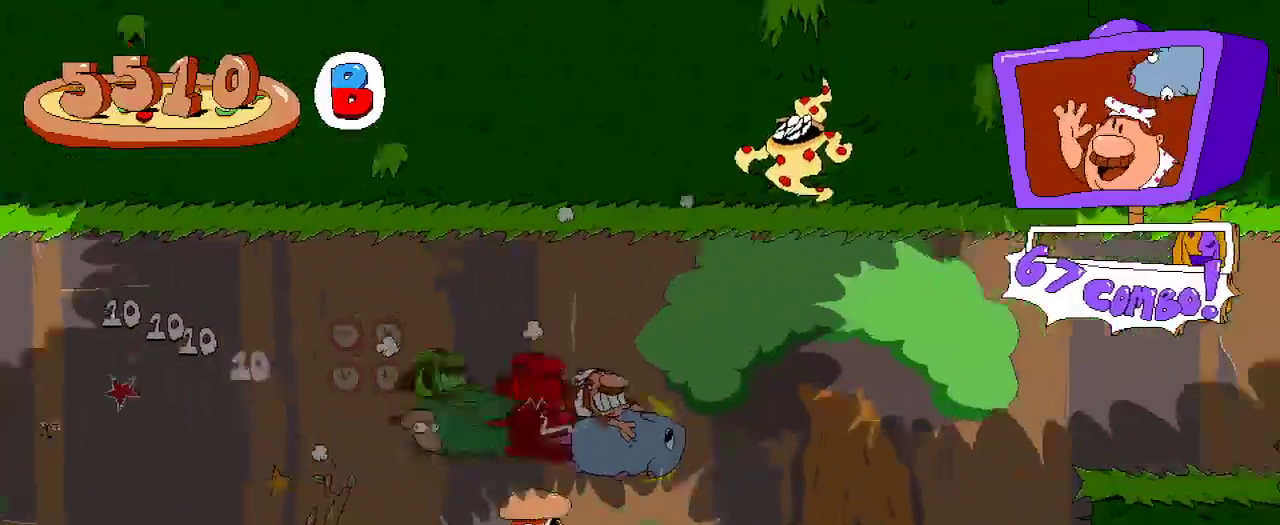
{"buttons": ["R2", "DPAD_RIGHT"], "left_stick": "center", "right_stick": "center", "events": [[167, "A", "down"], [400, "A", "up"]]}
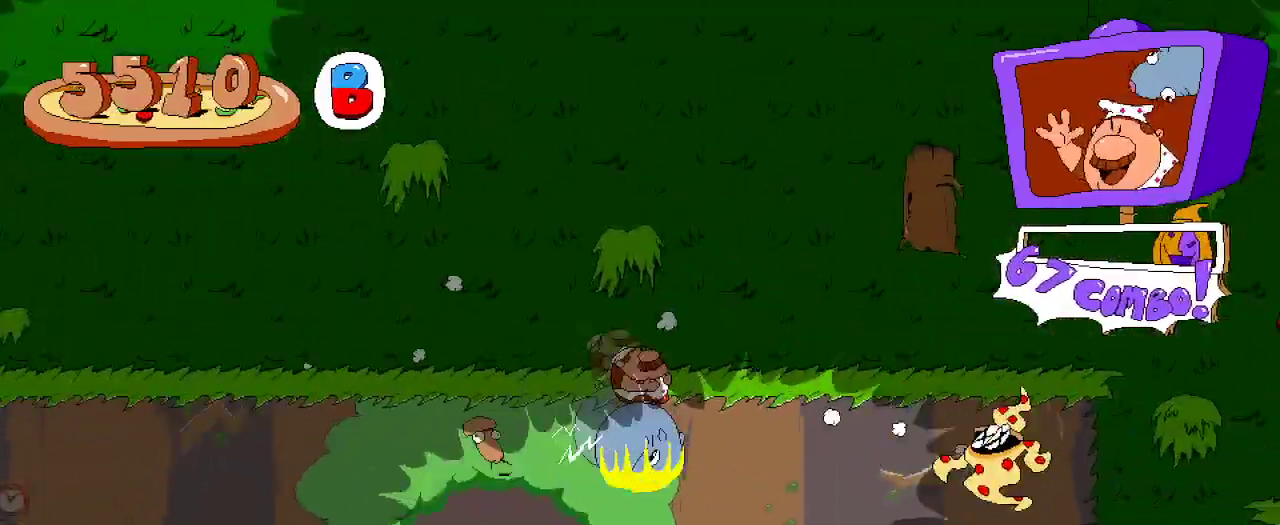
{"buttons": ["R2", "DPAD_RIGHT"], "left_stick": "center", "right_stick": "center", "events": []}
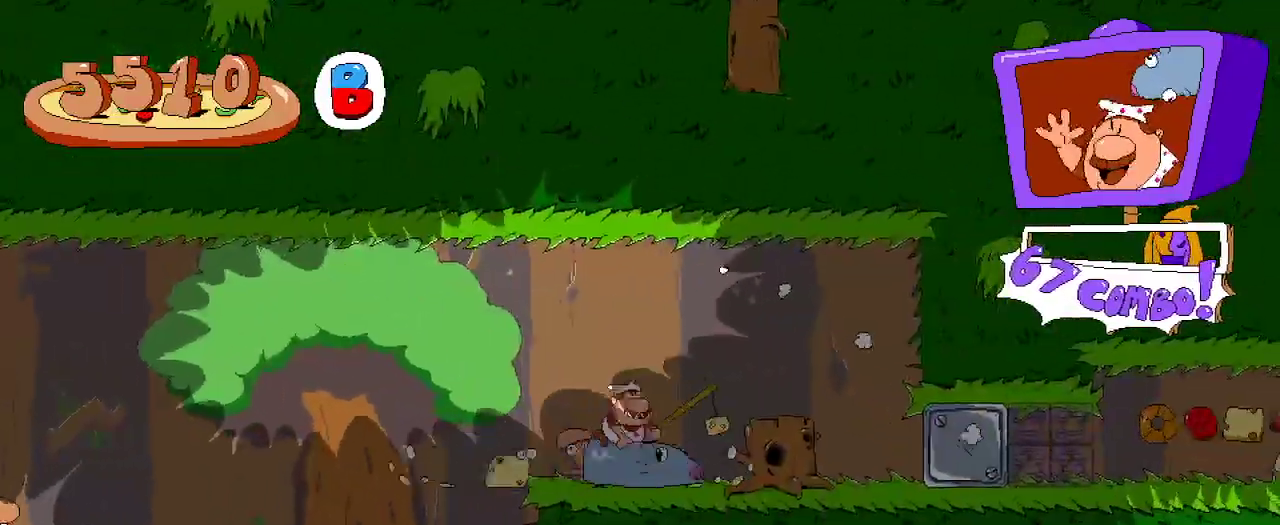
{"buttons": ["R2", "DPAD_RIGHT"], "left_stick": "center", "right_stick": "center", "events": []}
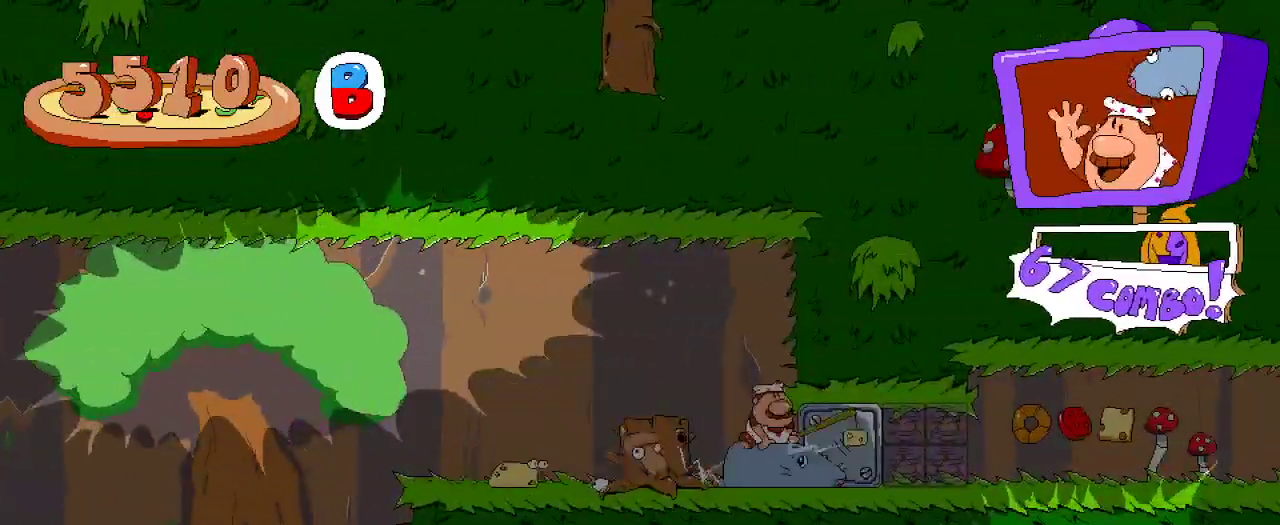
{"buttons": ["R2", "DPAD_LEFT"], "left_stick": "center", "right_stick": "center", "events": [[33, "DPAD_LEFT", "down"], [33, "DPAD_RIGHT", "up"]]}
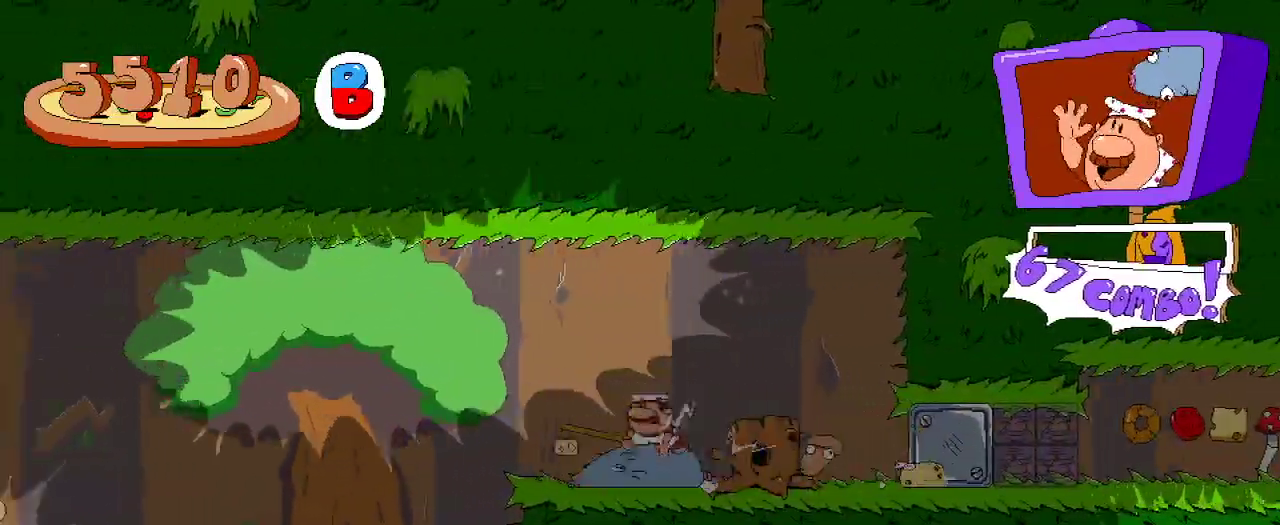
{"buttons": ["R2", "DPAD_LEFT"], "left_stick": "center", "right_stick": "center", "events": []}
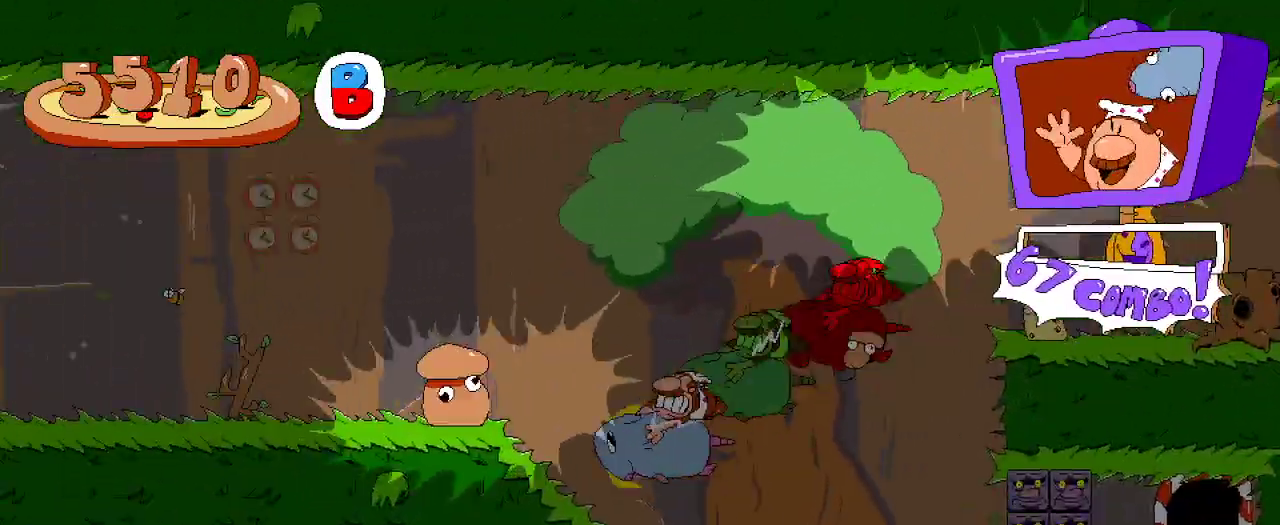
{"buttons": ["R2", "DPAD_LEFT"], "left_stick": "center", "right_stick": "center", "events": [[100, "A", "down"], [300, "A", "up"]]}
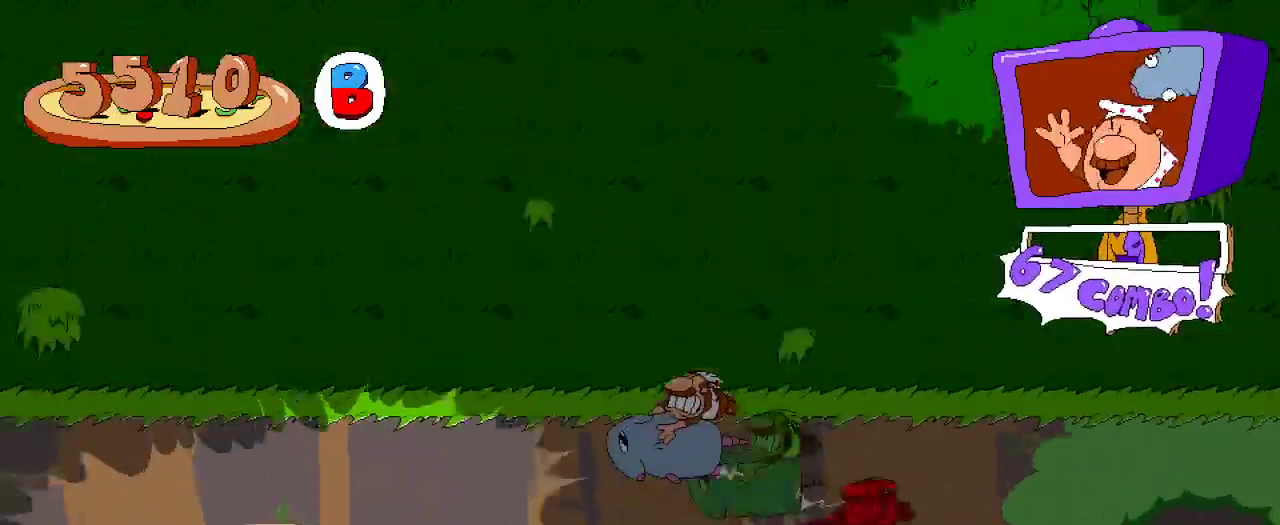
{"buttons": ["R2", "DPAD_RIGHT"], "left_stick": "center", "right_stick": "center", "events": [[400, "DPAD_LEFT", "up"], [400, "DPAD_RIGHT", "down"]]}
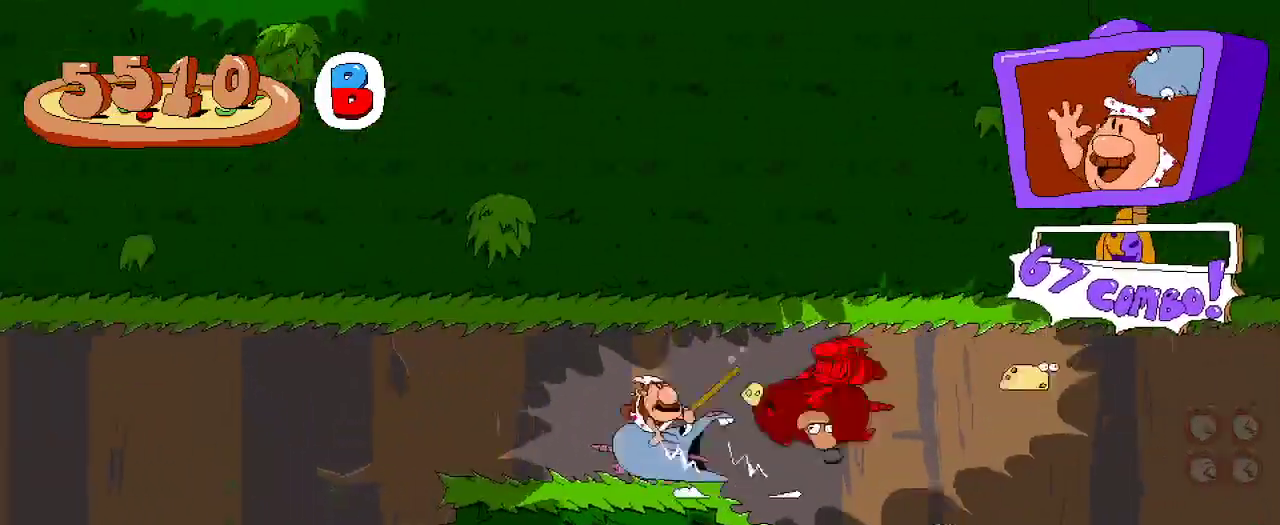
{"buttons": ["R2", "DPAD_RIGHT"], "left_stick": "center", "right_stick": "center", "events": []}
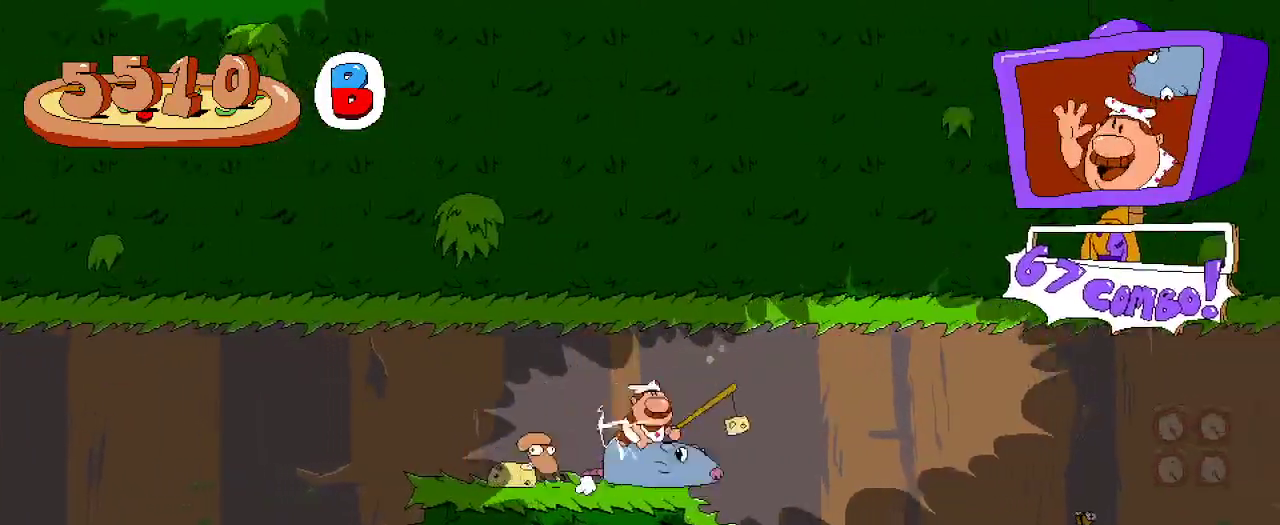
{"buttons": ["R2", "DPAD_RIGHT"], "left_stick": "center", "right_stick": "center", "events": []}
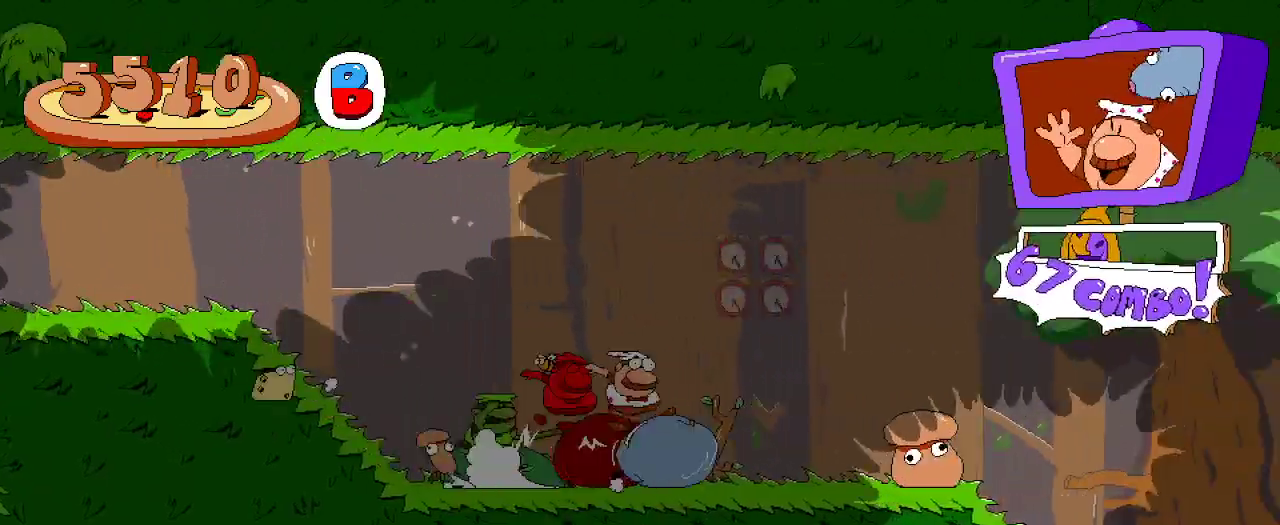
{"buttons": ["R2", "DPAD_RIGHT"], "left_stick": "center", "right_stick": "center", "events": []}
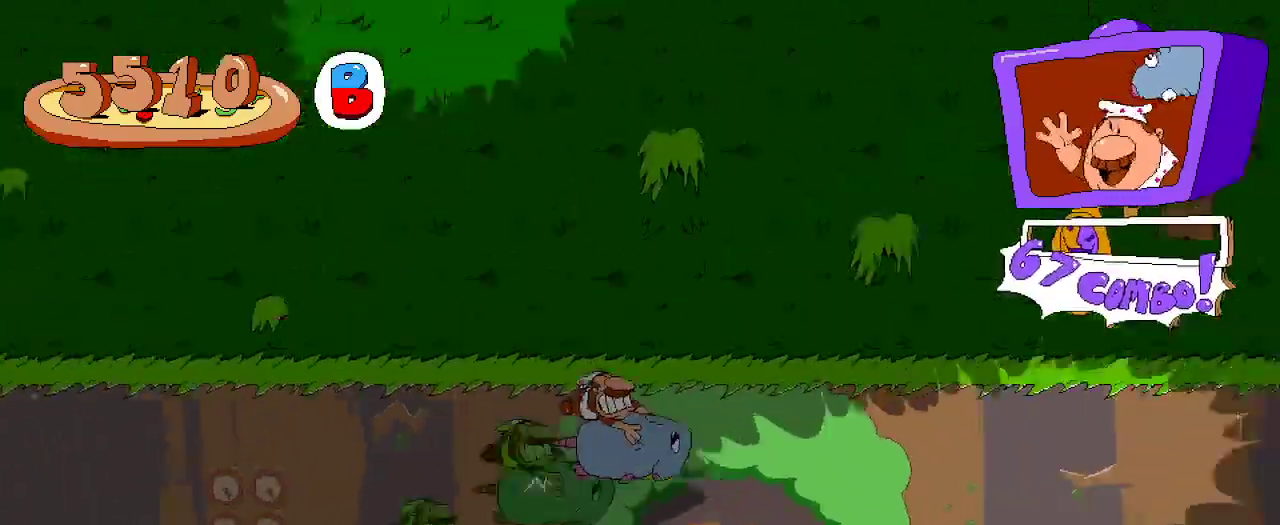
{"buttons": ["R2", "DPAD_RIGHT"], "left_stick": "center", "right_stick": "center", "events": []}
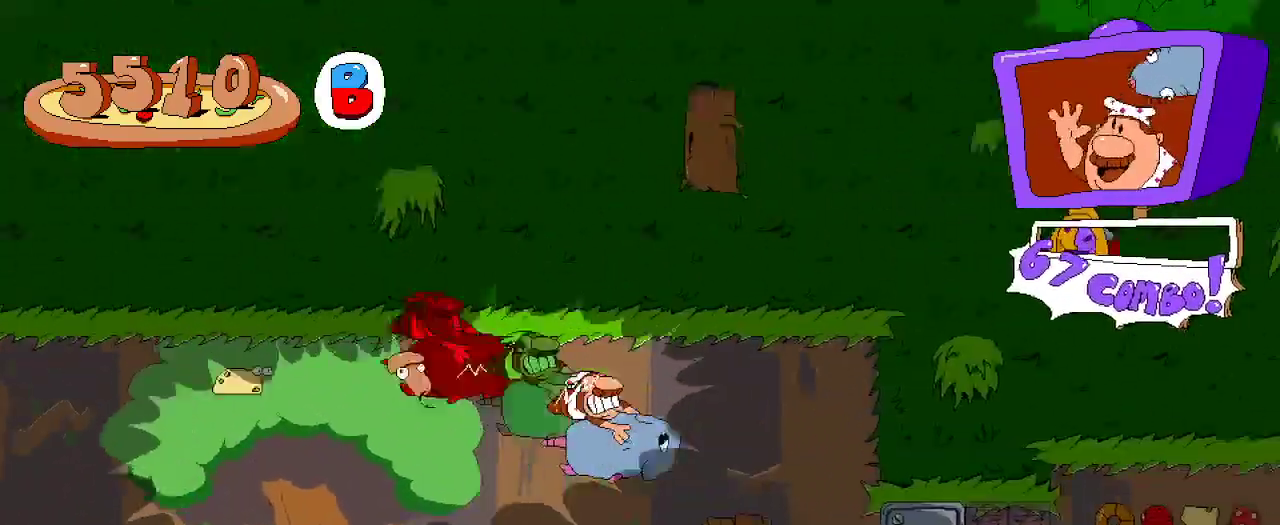
{"buttons": ["R2", "DPAD_RIGHT"], "left_stick": "center", "right_stick": "center", "events": []}
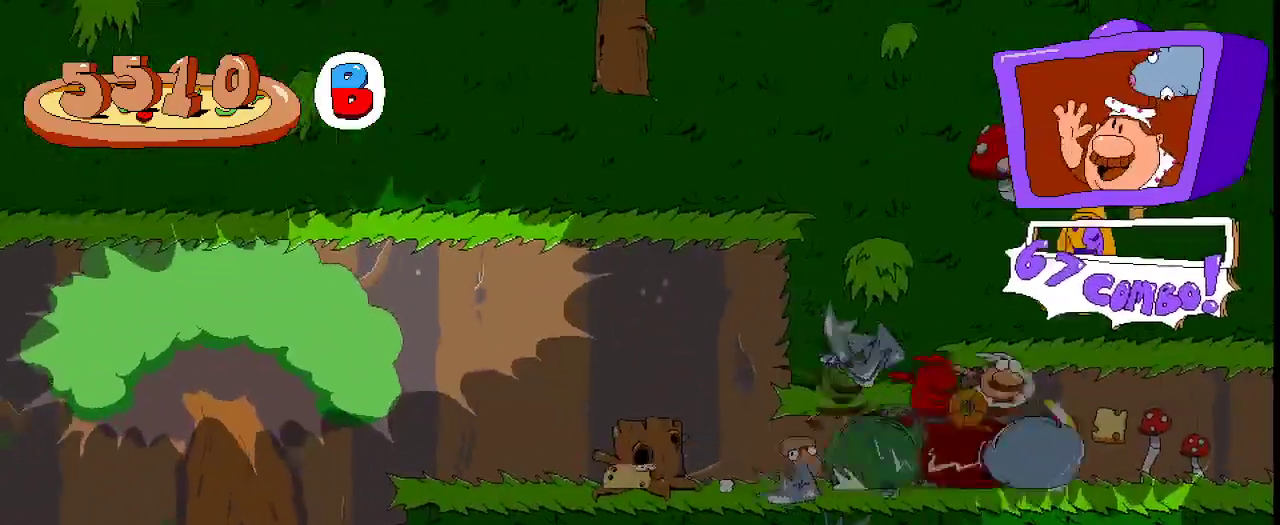
{"buttons": ["R2", "DPAD_RIGHT"], "left_stick": "center", "right_stick": "center", "events": []}
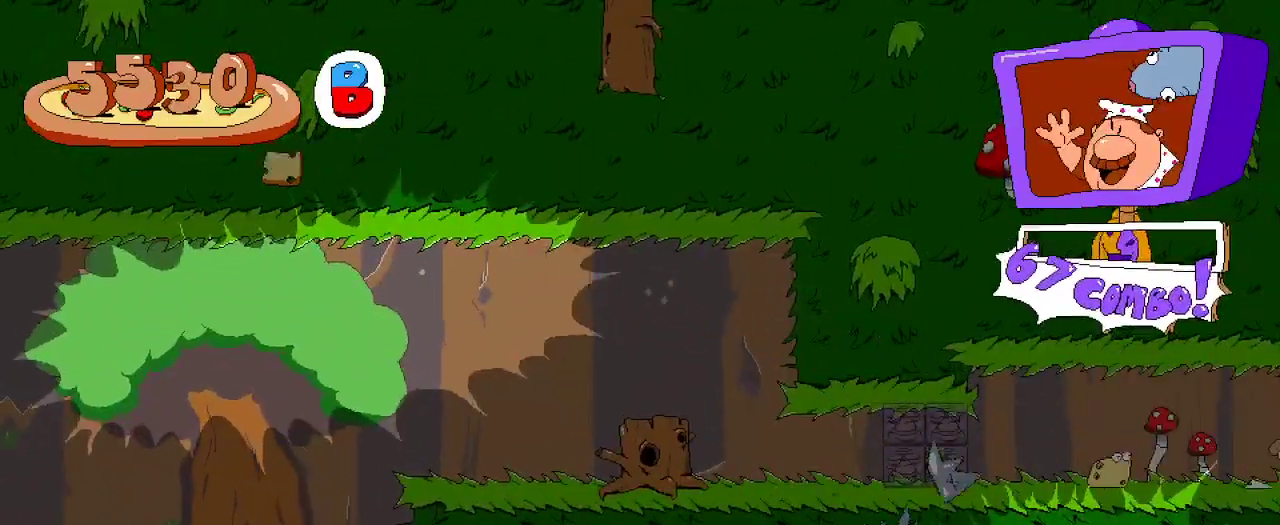
{"buttons": ["R2", "DPAD_RIGHT"], "left_stick": "center", "right_stick": "center", "events": []}
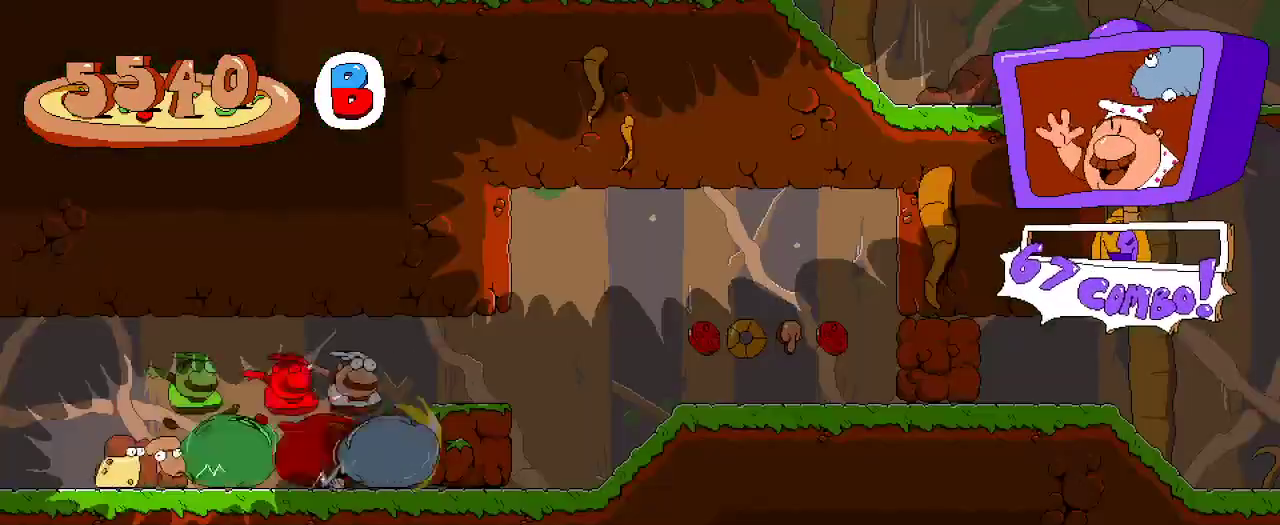
{"buttons": ["R2", "DPAD_RIGHT"], "left_stick": "center", "right_stick": "center", "events": []}
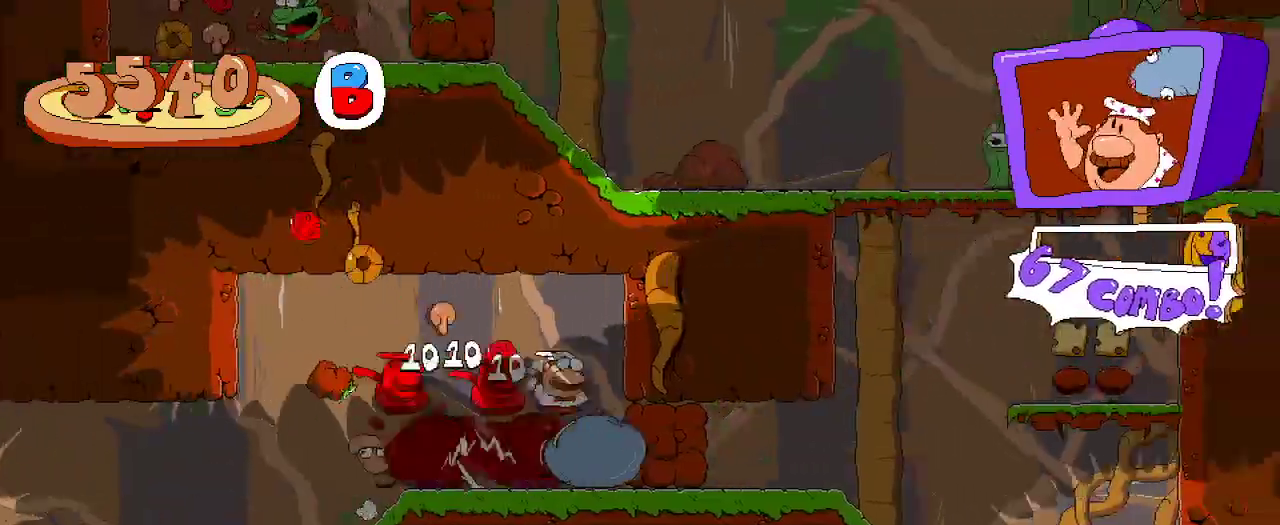
{"buttons": ["R2"], "left_stick": "center", "right_stick": "center", "events": [[400, "DPAD_RIGHT", "up"]]}
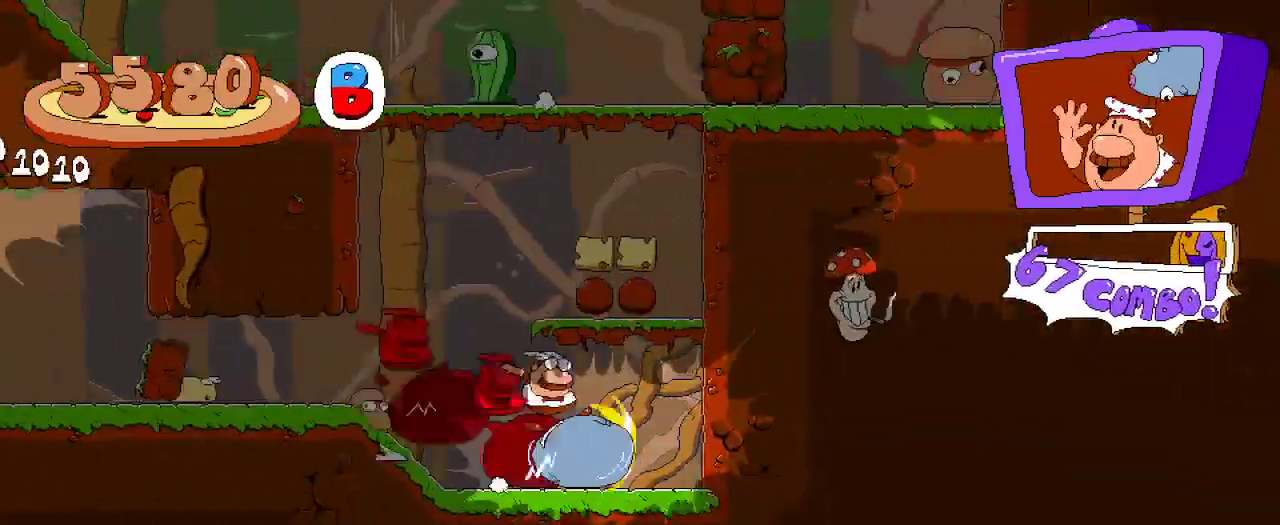
{"buttons": ["A", "R2"], "left_stick": "center", "right_stick": "center"}
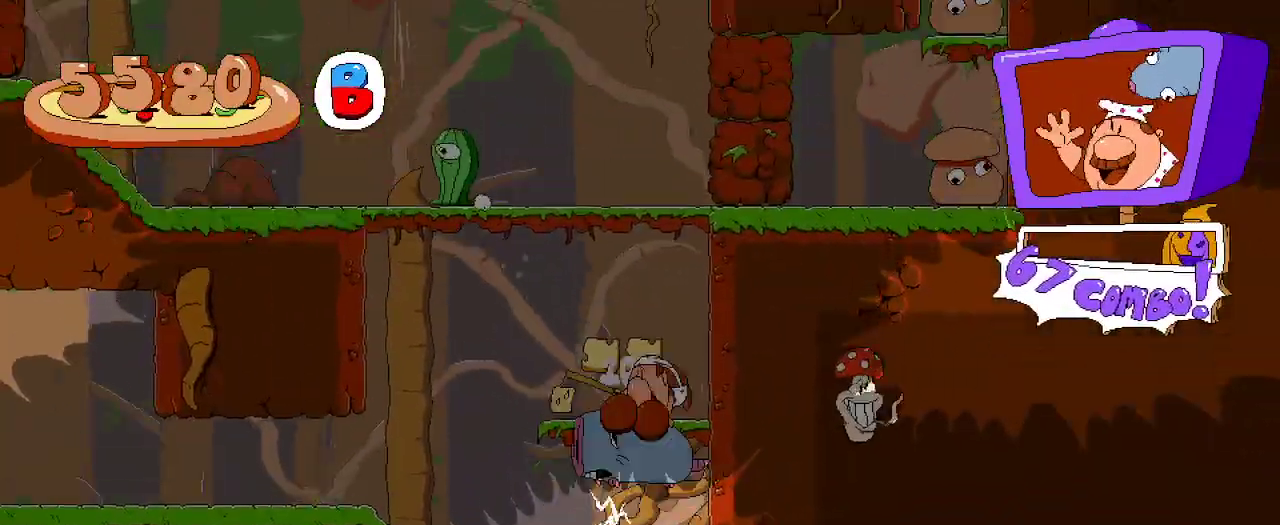
{"buttons": ["R2"], "left_stick": "center", "right_stick": "center", "events": [[267, "A", "up"]]}
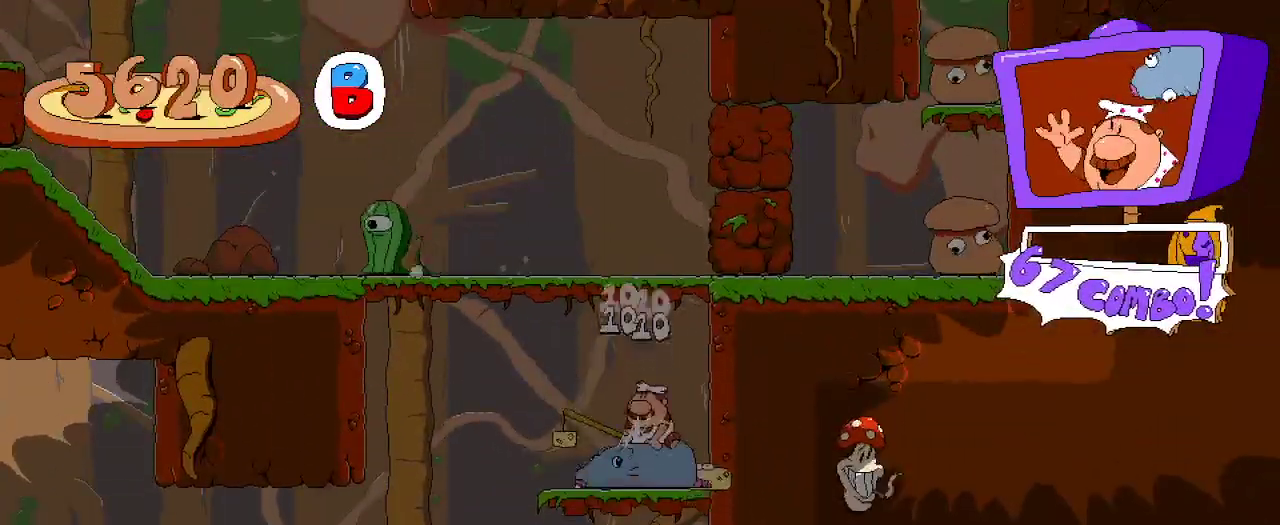
{"buttons": ["X", "R2", "DPAD_UP"], "left_stick": "center", "right_stick": "center", "events": [[33, "A", "down"], [67, "DPAD_LEFT", "down"], [267, "A", "up"], [367, "DPAD_LEFT", "up"], [367, "DPAD_UP", "down"], [433, "X", "down"]]}
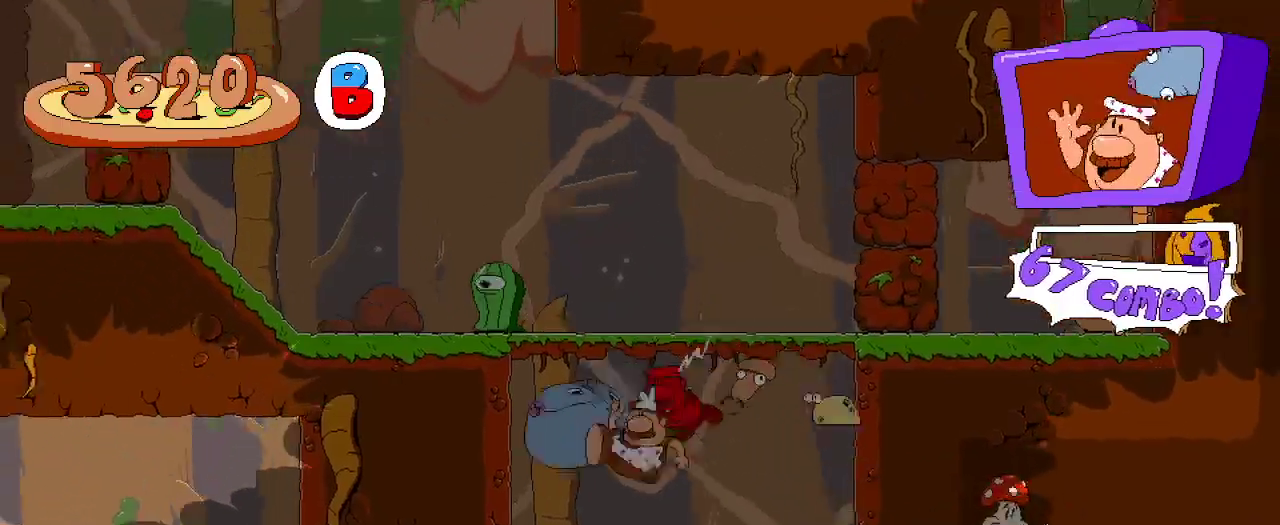
{"buttons": ["A", "R2", "DPAD_RIGHT"], "left_stick": "center", "right_stick": "center", "events": [[33, "X", "up"], [100, "DPAD_UP", "up"], [367, "DPAD_RIGHT", "down"], [467, "A", "down"]]}
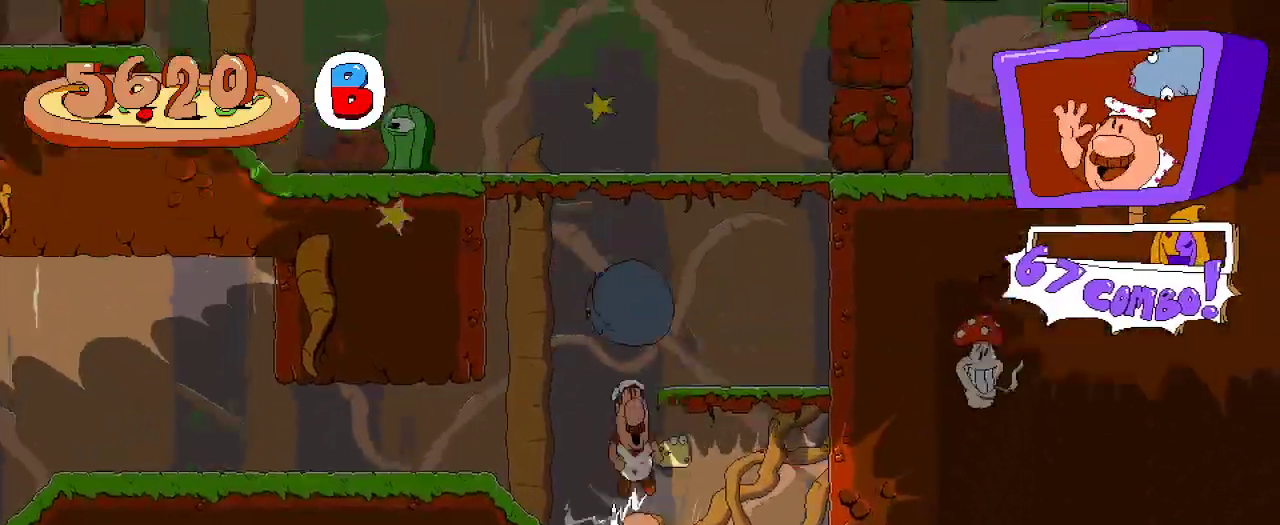
{"buttons": ["R2", "DPAD_LEFT"], "left_stick": "center", "right_stick": "center", "events": [[200, "DPAD_RIGHT", "up"], [333, "A", "up"], [367, "DPAD_LEFT", "down"]]}
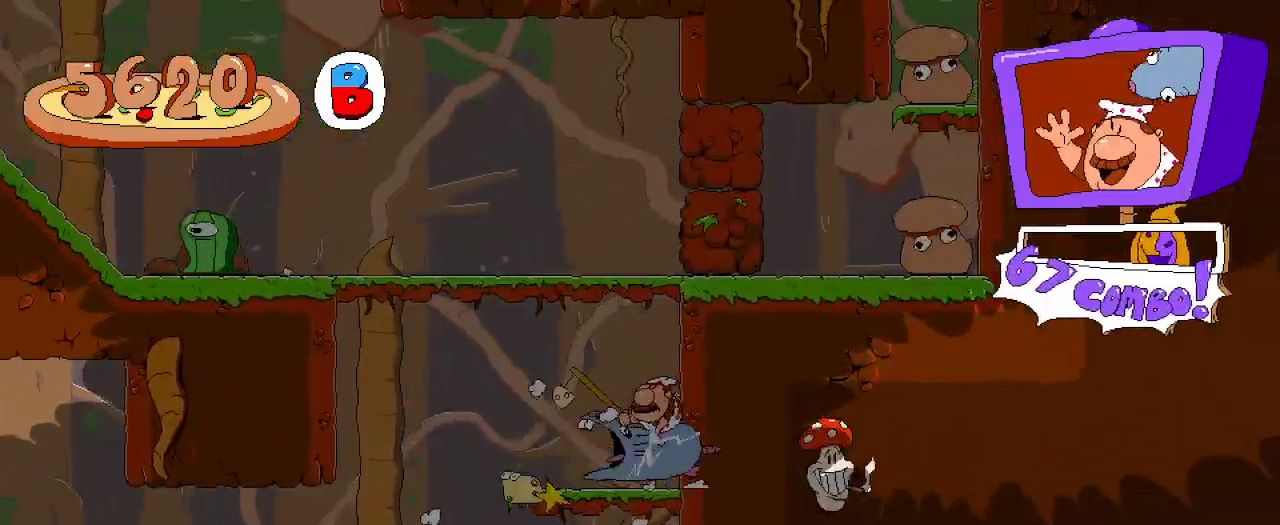
{"buttons": ["R2", "DPAD_LEFT"], "left_stick": "center", "right_stick": "center", "events": [[67, "A", "down"], [167, "DPAD_UP", "down"], [200, "A", "up"], [233, "A", "down"], [300, "X", "down"], [400, "A", "up"], [467, "DPAD_UP", "up"], [500, "X", "up"]]}
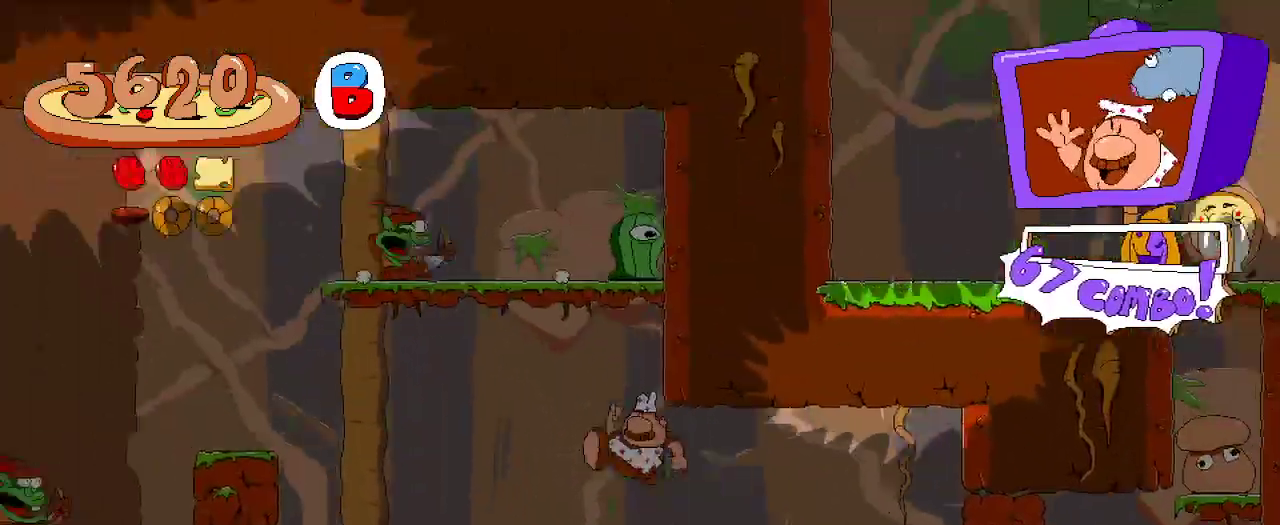
{"buttons": ["R2", "DPAD_LEFT"], "left_stick": "center", "right_stick": "center", "events": [[33, "DPAD_LEFT", "up"], [100, "DPAD_LEFT", "down"]]}
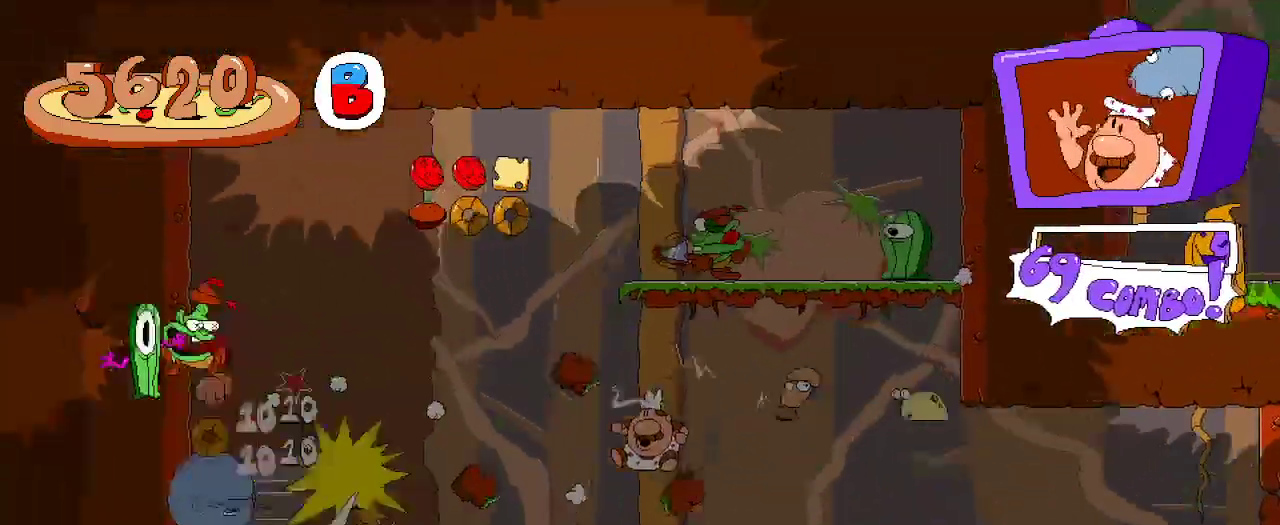
{"buttons": ["R2"], "left_stick": "center", "right_stick": "center", "events": [[333, "DPAD_LEFT", "up"]]}